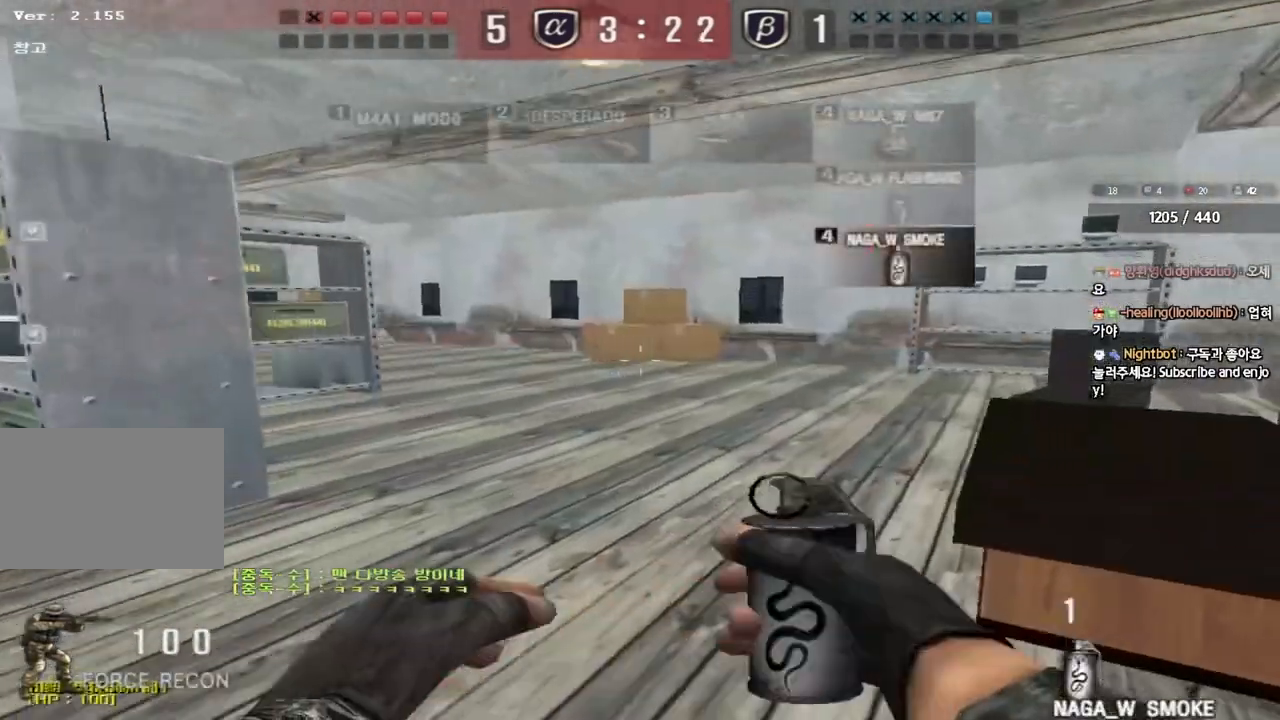
Gameplay with keyboard; each line is a JSON object with the keys held at the frame after it. "events" lists presses ("down") and releases ("up") of "a", "ctrl", "d", "e", "f", "q", "r", "s", "shift", "space", "tab" and "w" between this image and that frame as [ms after this image, input, new state], when the widget could be followed in between. No other keys are recorded. Mouse input is not recorded.
{"keys": [], "events": [[67, "ctrl", "down"], [67, "d", "up"], [83, "w", "up"], [100, "space", "down"], [250, "ctrl", "up"], [267, "space", "up"]]}
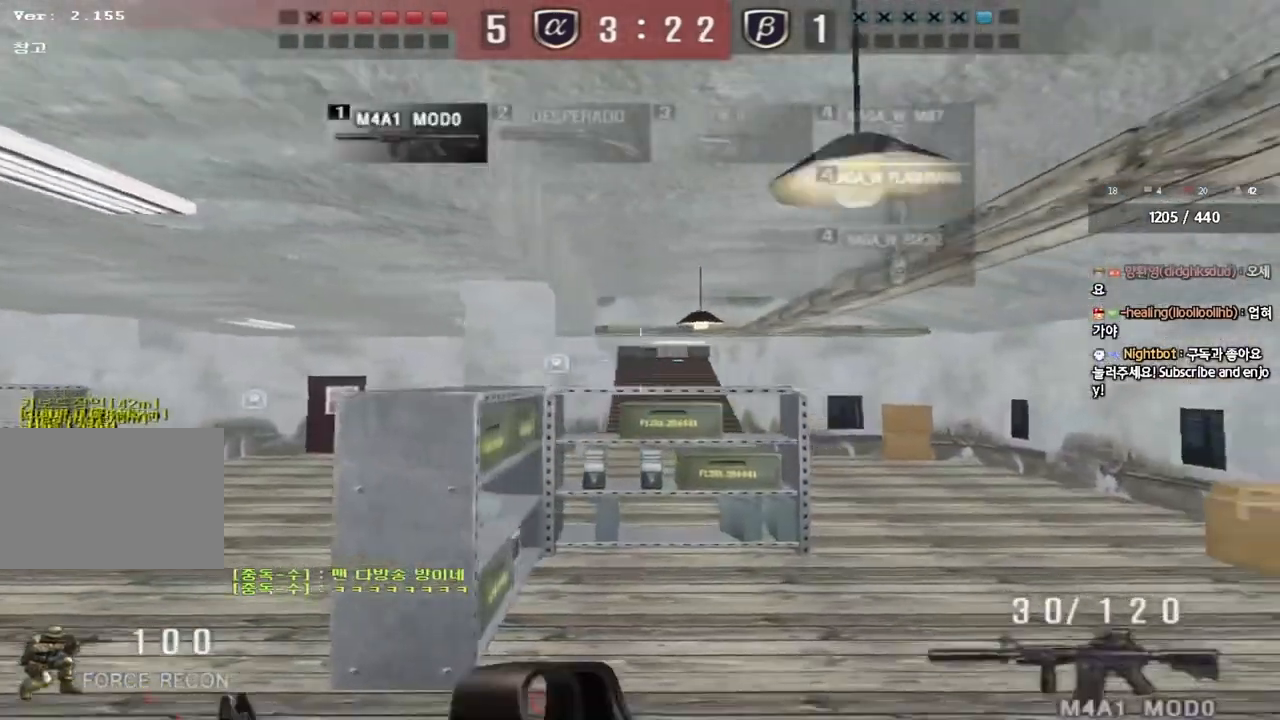
{"keys": ["a", "shift"], "events": [[83, "a", "down"], [117, "s", "down"], [150, "shift", "down"], [300, "s", "up"]]}
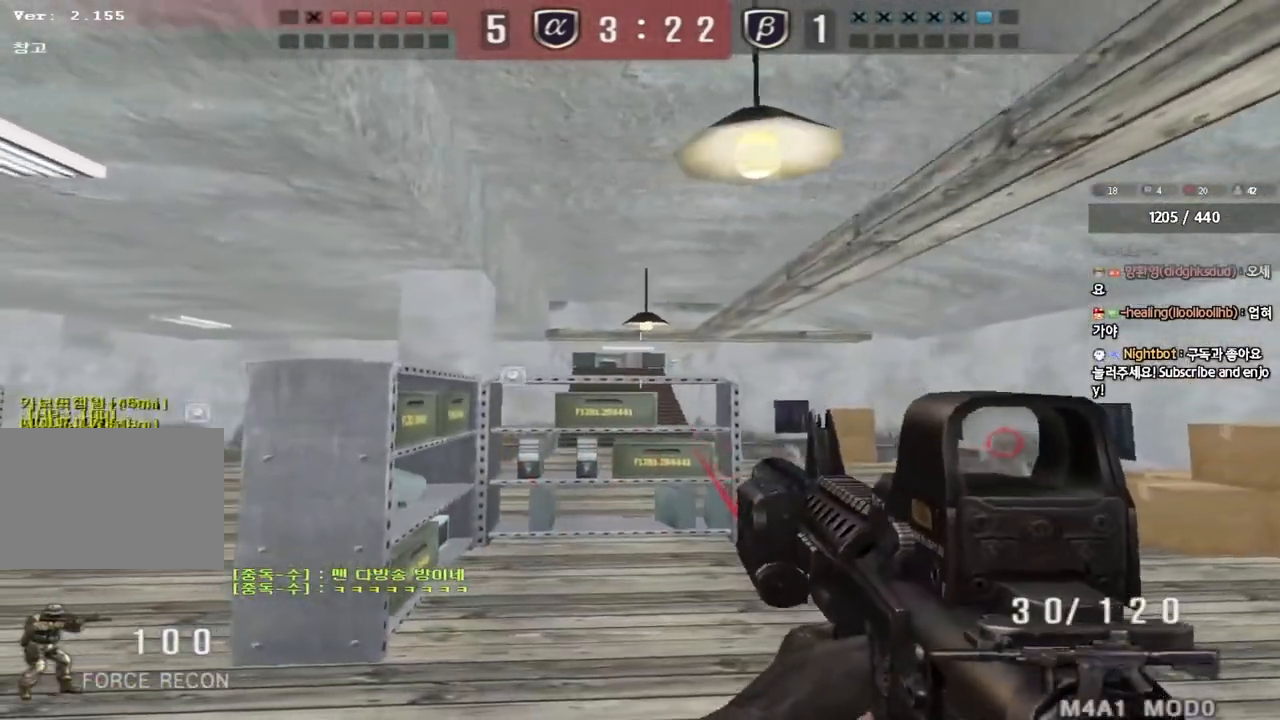
{"keys": ["shift"], "events": [[100, "a", "up"]]}
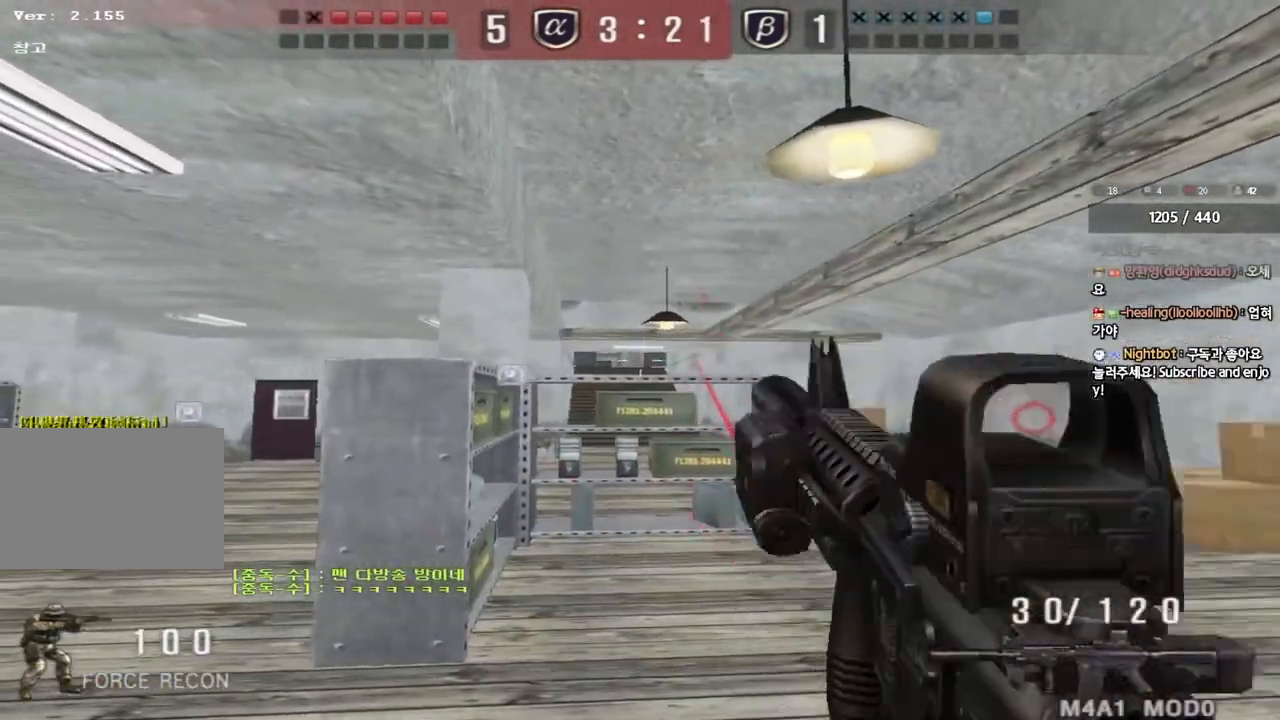
{"keys": ["a", "w"], "events": [[233, "a", "down"], [250, "w", "down"], [300, "shift", "up"]]}
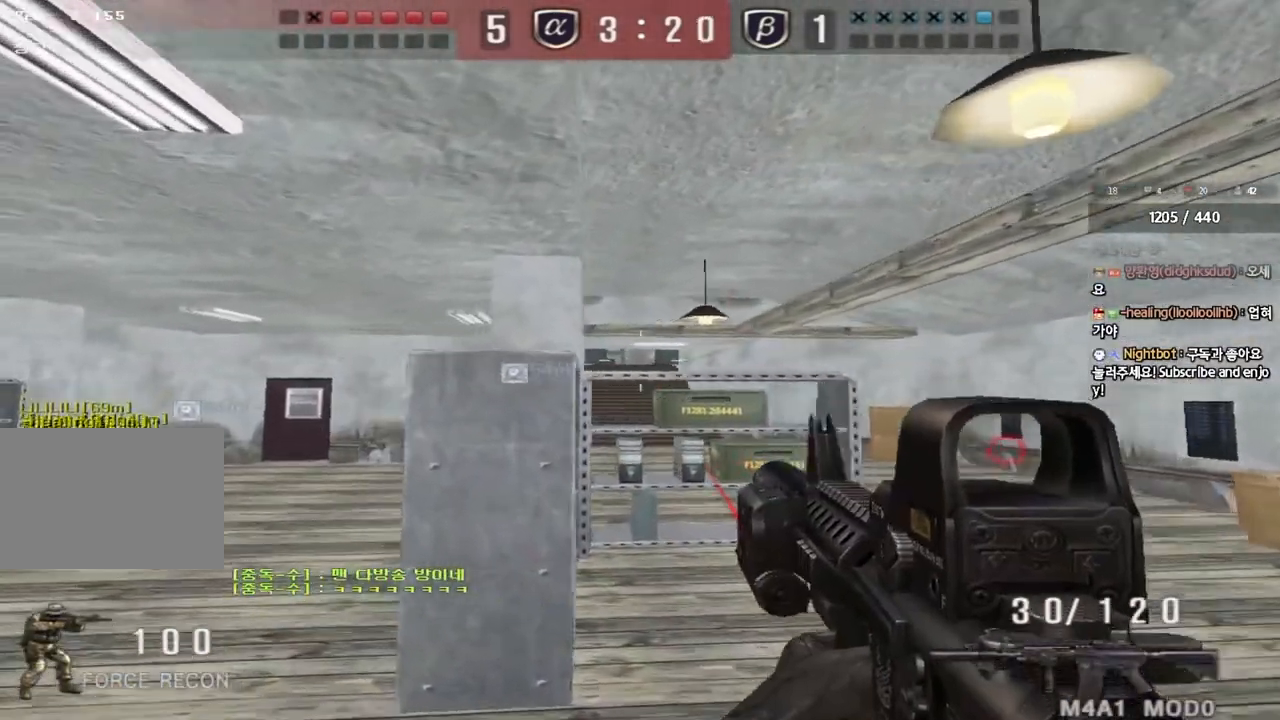
{"keys": ["s"], "events": [[333, "shift", "down"], [333, "w", "up"], [367, "a", "up"], [367, "space", "down"], [467, "s", "down"], [467, "shift", "up"], [467, "space", "up"]]}
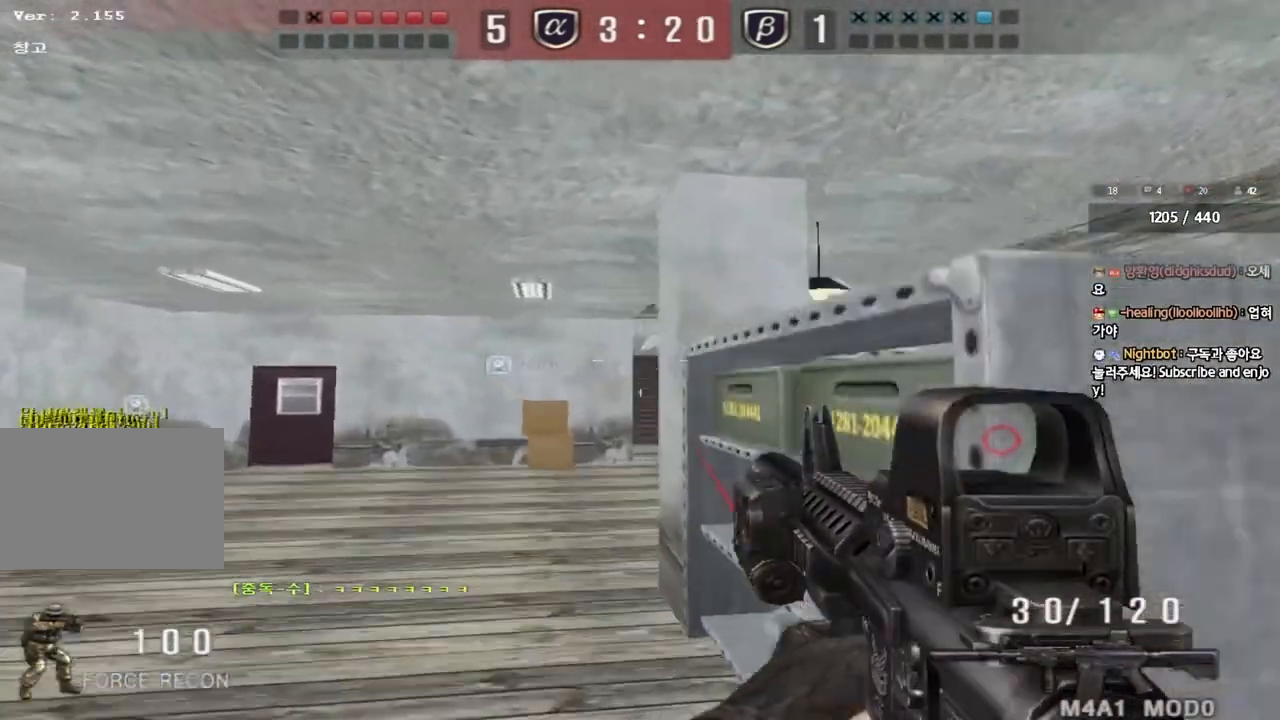
{"keys": ["d", "s"], "events": [[83, "d", "down"], [133, "shift", "down"], [417, "shift", "up"]]}
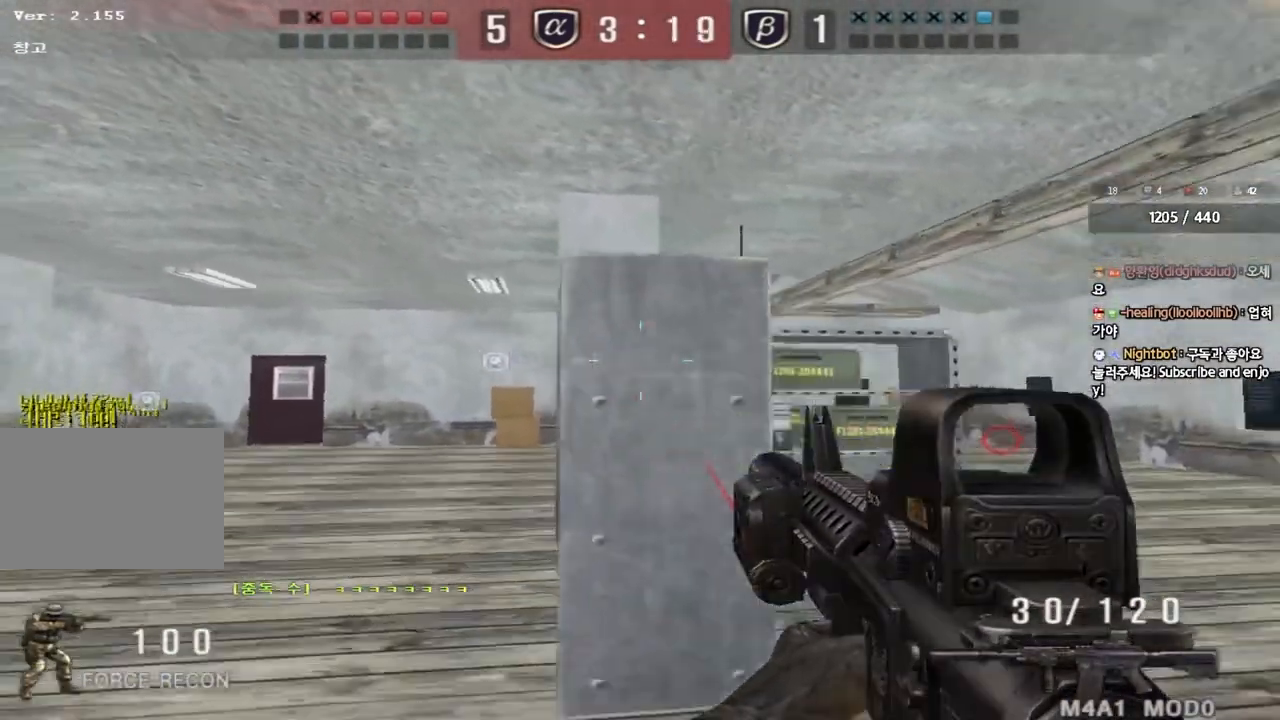
{"keys": [], "events": [[100, "shift", "down"], [117, "d", "up"], [117, "s", "up"], [150, "space", "down"], [283, "space", "up"], [383, "shift", "up"]]}
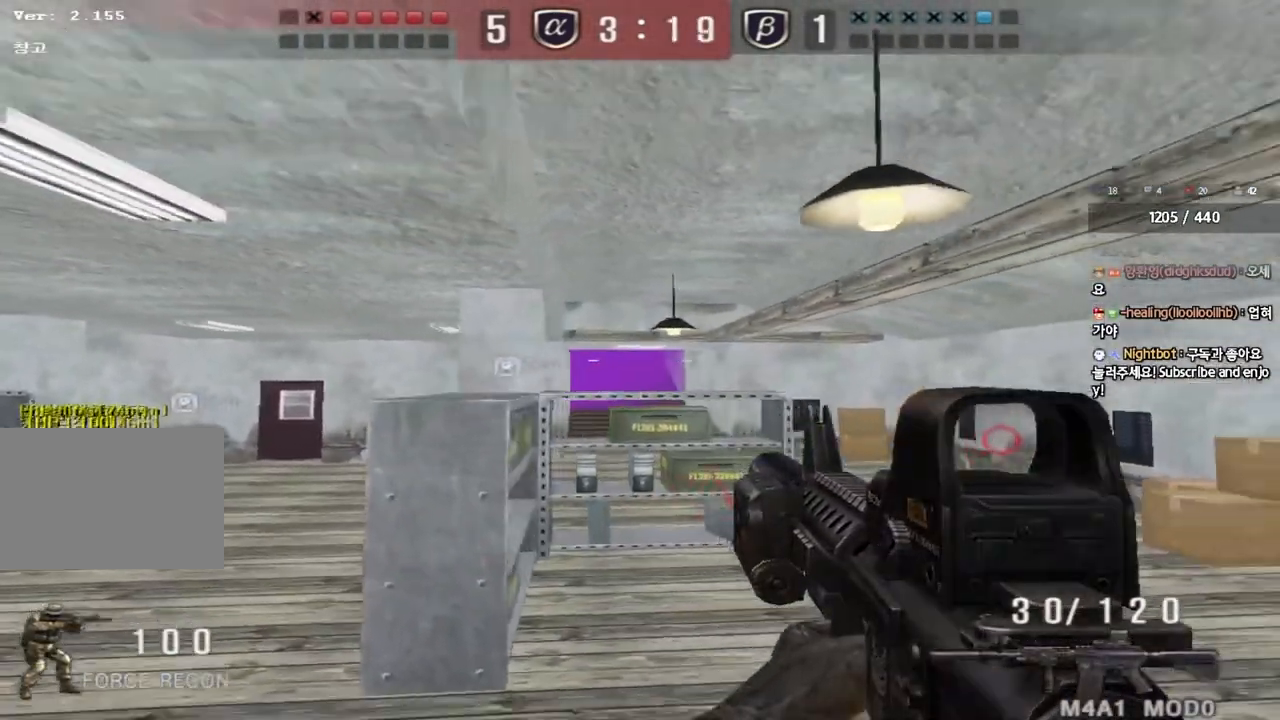
{"keys": ["a", "w"], "events": [[150, "a", "down"], [167, "w", "down"], [333, "shift", "down"], [367, "a", "up"], [367, "space", "down"], [367, "w", "up"], [467, "a", "down"], [467, "w", "down"], [483, "shift", "up"], [500, "space", "up"]]}
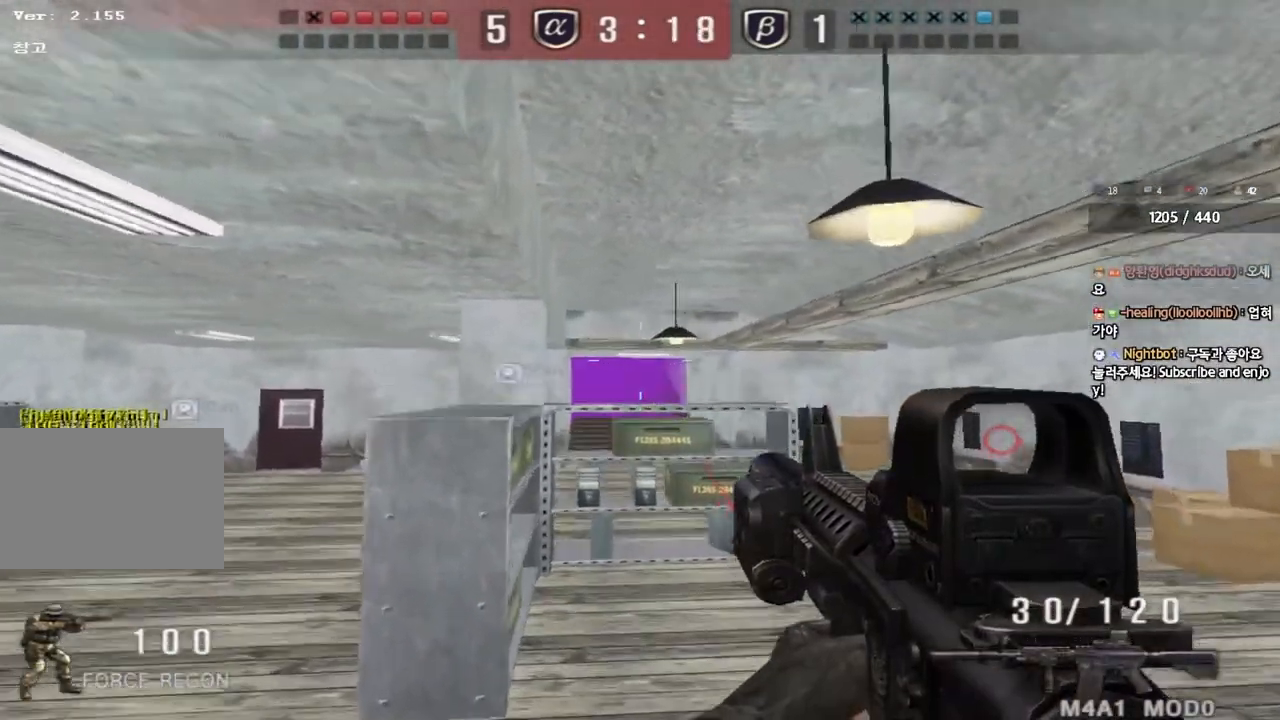
{"keys": ["d", "shift", "w"], "events": [[67, "shift", "down"], [233, "shift", "up"], [300, "shift", "down"], [367, "d", "down"], [383, "a", "up"]]}
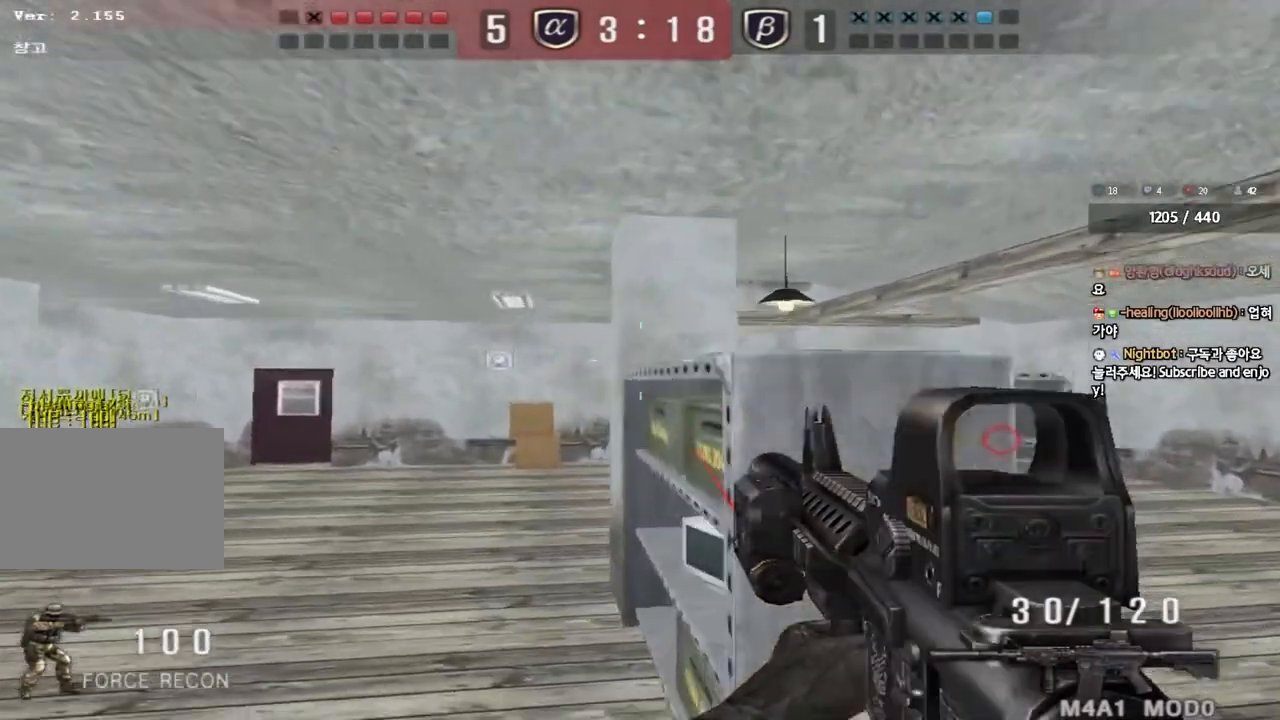
{"keys": [], "events": [[100, "shift", "up"], [300, "shift", "down"], [317, "d", "up"], [317, "w", "up"], [350, "space", "down"], [450, "shift", "up"], [450, "space", "up"]]}
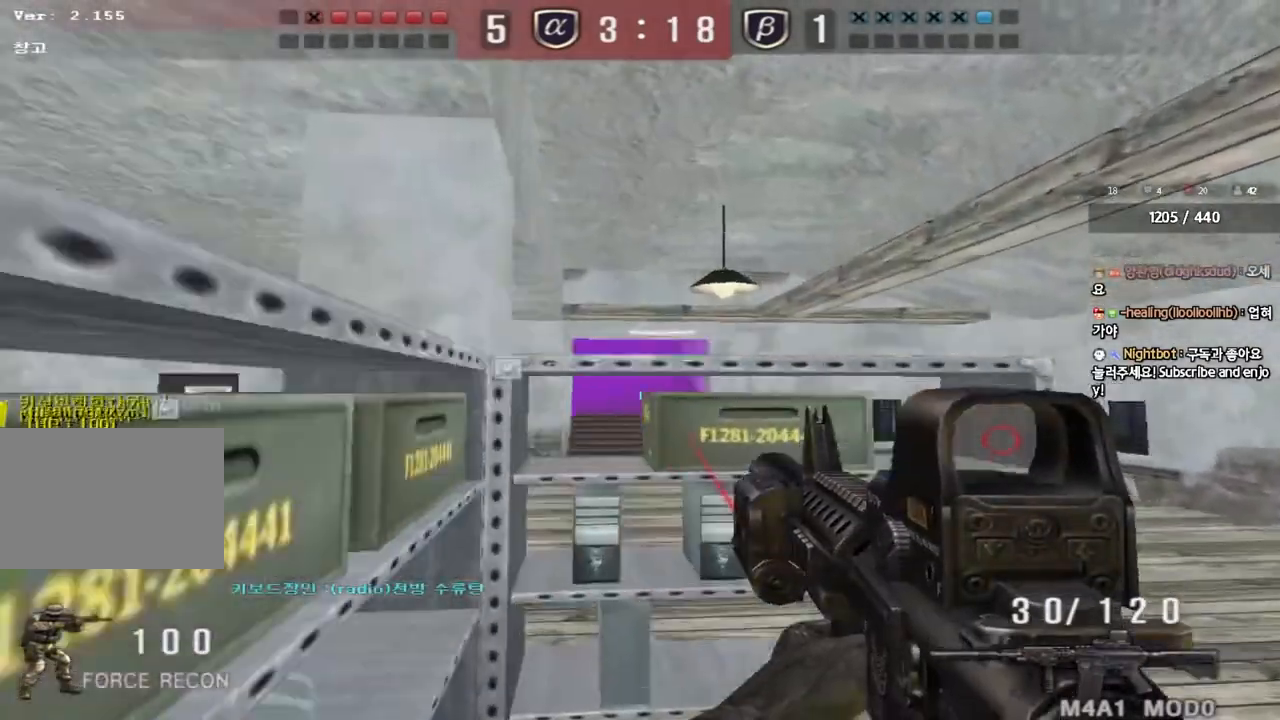
{"keys": ["a", "s"], "events": [[100, "a", "down"], [100, "s", "down"], [117, "shift", "down"], [367, "shift", "up"]]}
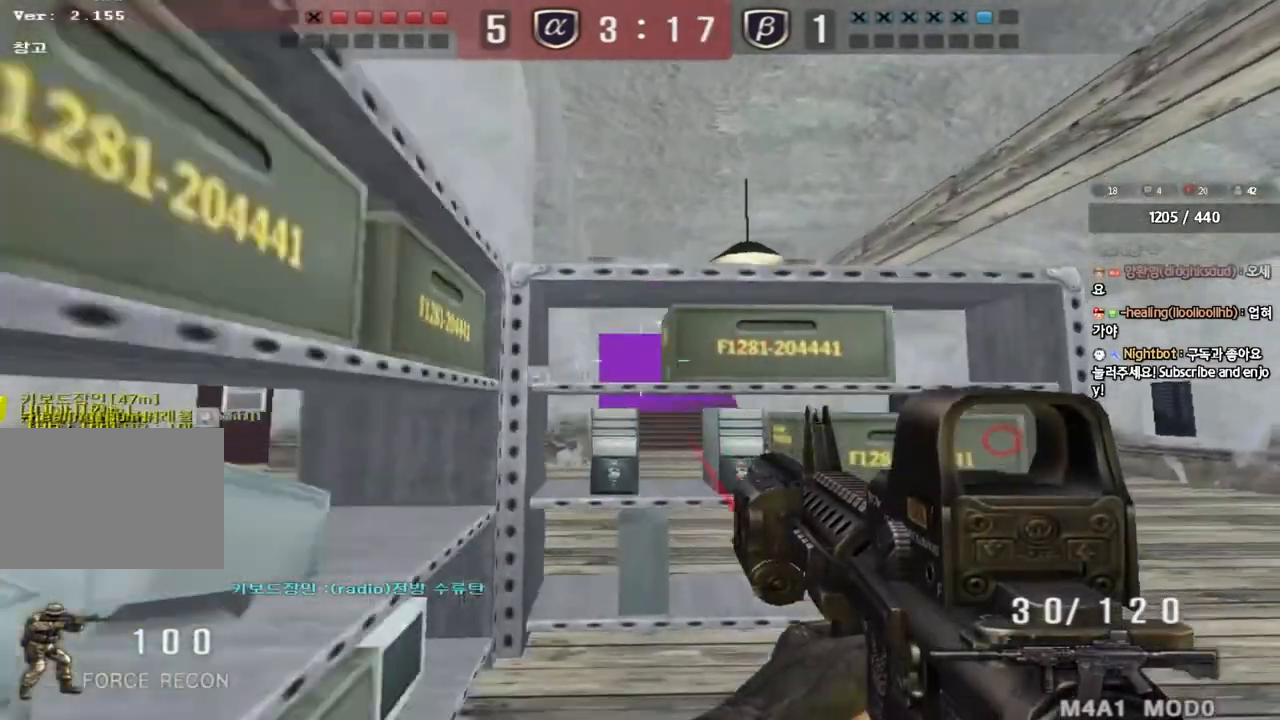
{"keys": ["shift"], "events": [[33, "shift", "down"], [50, "s", "up"], [67, "a", "up"], [67, "space", "down"], [200, "space", "up"]]}
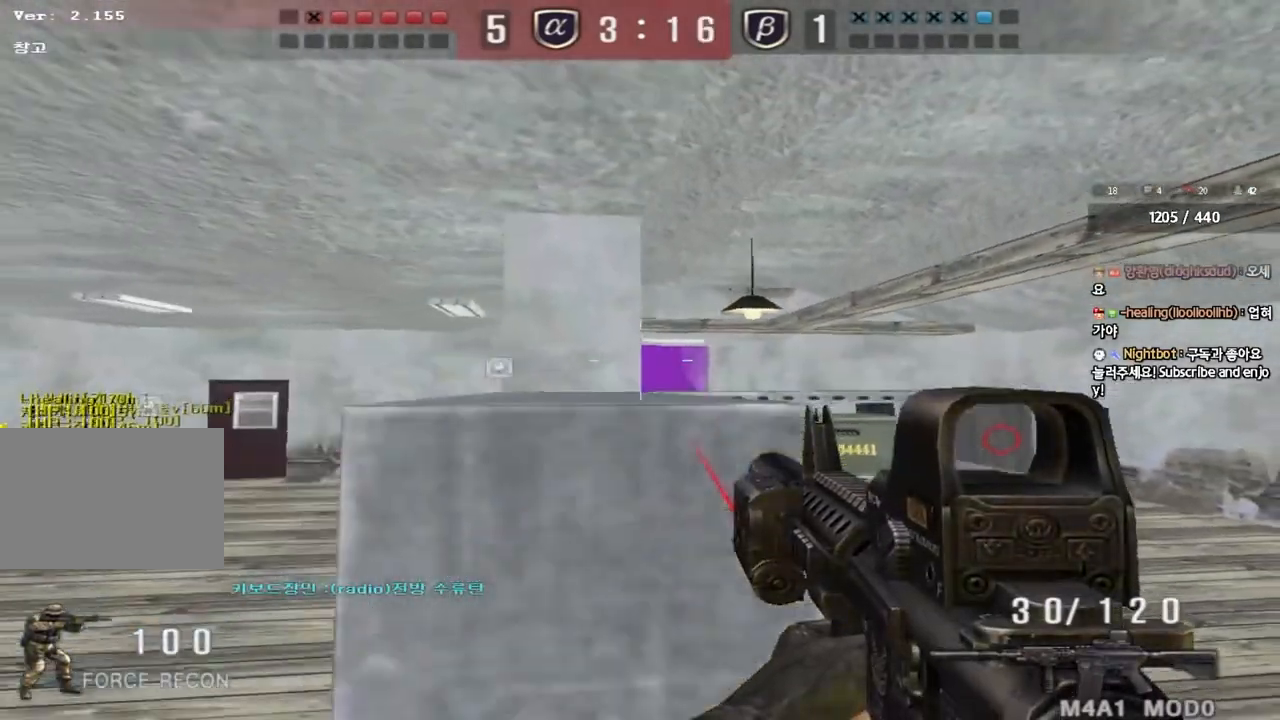
{"keys": ["shift"], "events": [[33, "shift", "up"], [183, "a", "down"], [183, "s", "down"], [333, "s", "up"], [333, "shift", "down"], [350, "a", "up"]]}
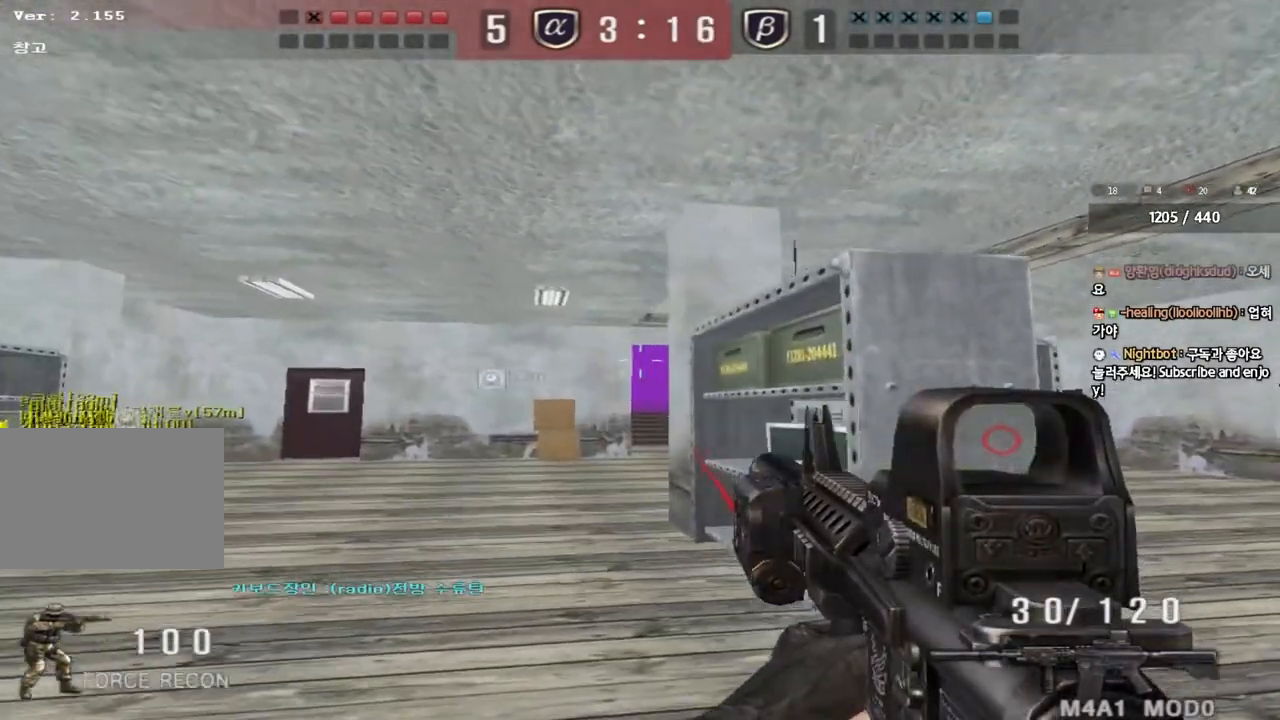
{"keys": ["d", "shift", "w"], "events": [[317, "w", "down"], [333, "d", "down"], [367, "shift", "up"], [450, "shift", "down"]]}
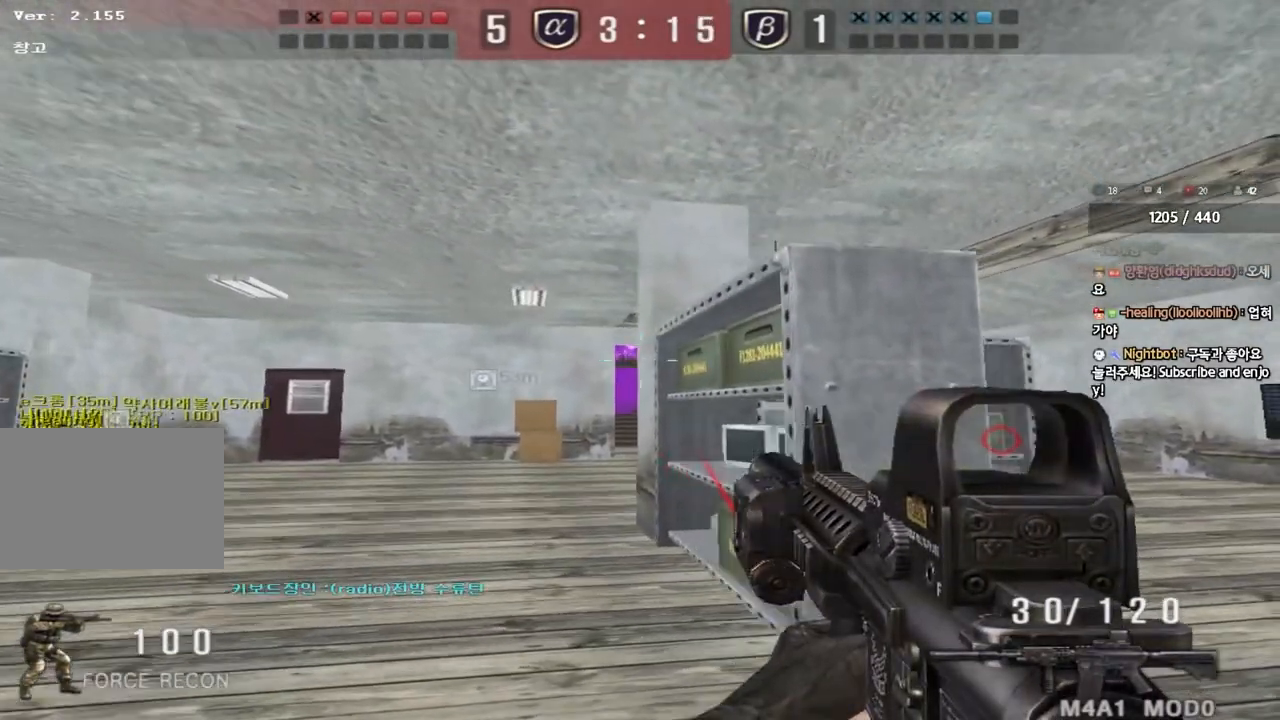
{"keys": ["shift"], "events": [[83, "shift", "up"], [267, "shift", "down"], [283, "d", "up"], [300, "w", "up"], [317, "space", "down"], [467, "space", "up"]]}
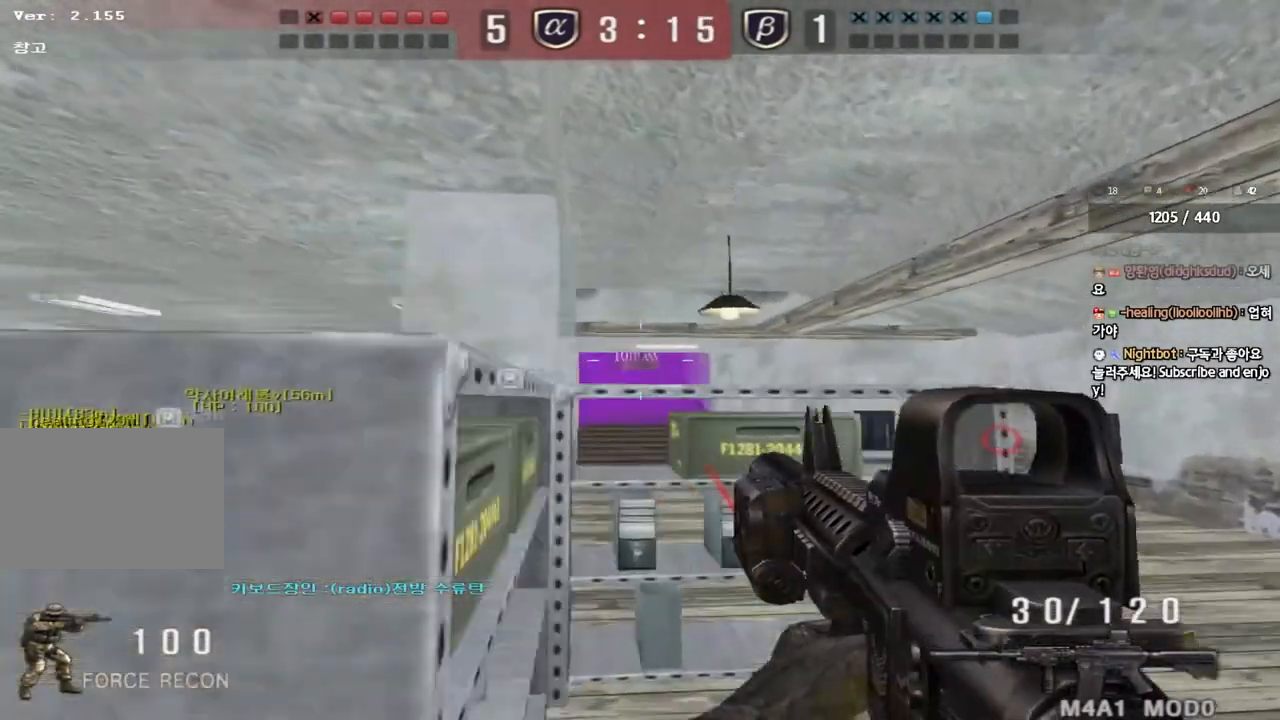
{"keys": ["d", "w"], "events": [[50, "shift", "up"], [400, "w", "down"], [433, "d", "down"]]}
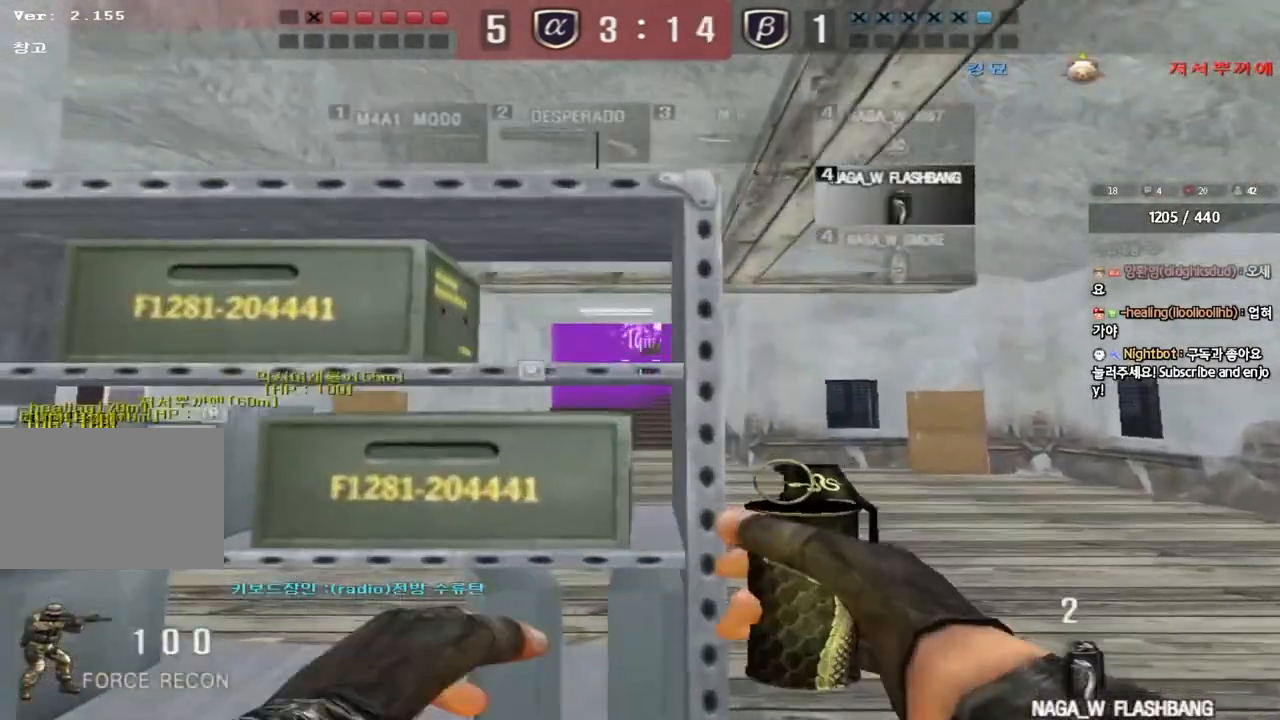
{"keys": ["ctrl"], "events": [[117, "ctrl", "down"], [150, "d", "up"], [167, "w", "up"], [233, "ctrl", "up"], [233, "d", "down"], [250, "w", "down"], [450, "ctrl", "down"], [467, "d", "up"], [483, "w", "up"]]}
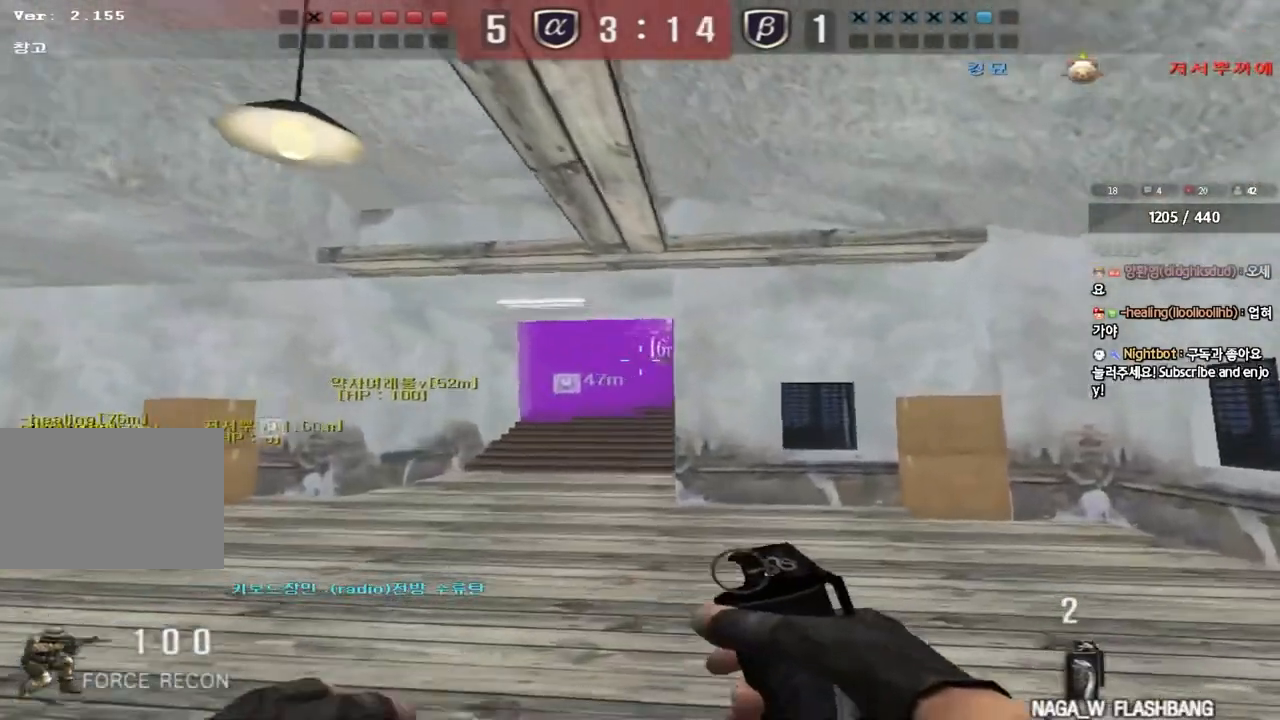
{"keys": ["d", "tab", "w"], "events": [[50, "ctrl", "up"], [50, "d", "down"], [67, "w", "down"], [267, "ctrl", "down"], [267, "d", "up"], [267, "w", "up"], [317, "w", "down"], [333, "tab", "down"], [350, "d", "down"], [383, "ctrl", "up"]]}
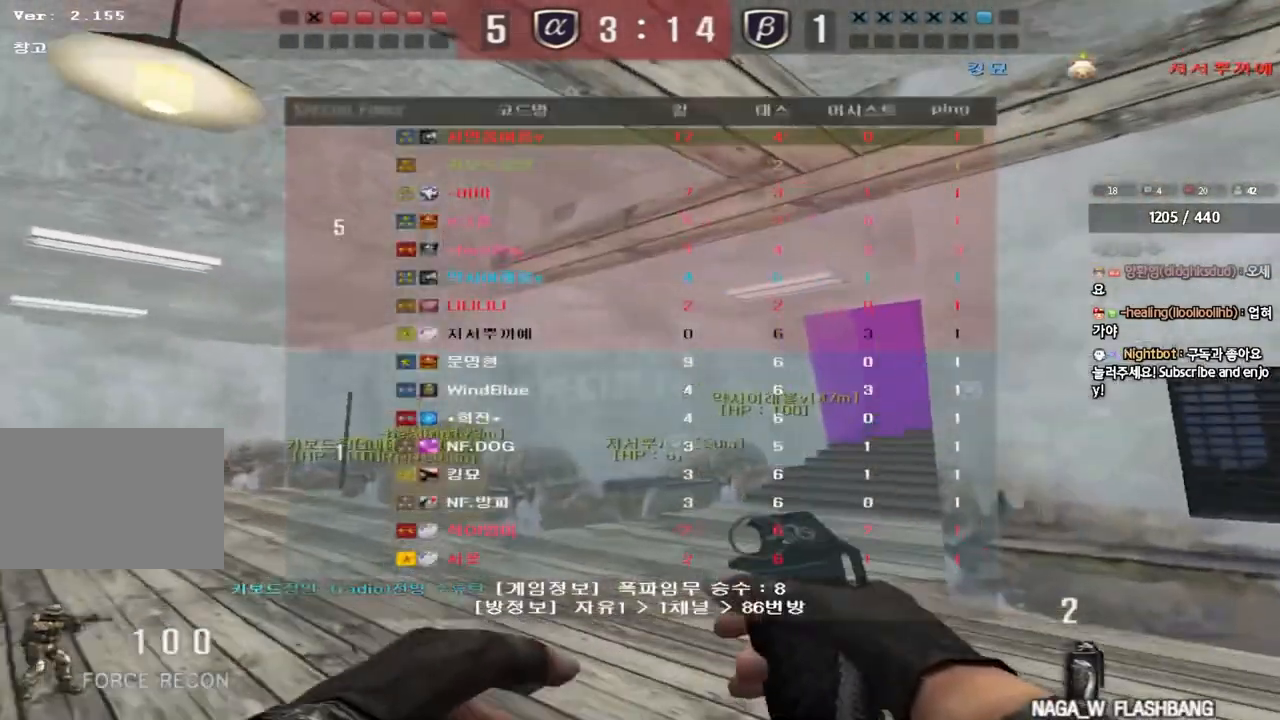
{"keys": ["a", "w"], "events": [[17, "ctrl", "down"], [17, "d", "up"], [17, "w", "up"], [100, "d", "down"], [100, "w", "down"], [133, "ctrl", "up"], [300, "ctrl", "down"], [317, "d", "up"], [317, "w", "up"], [333, "tab", "up"], [433, "a", "down"], [433, "ctrl", "up"], [433, "w", "down"]]}
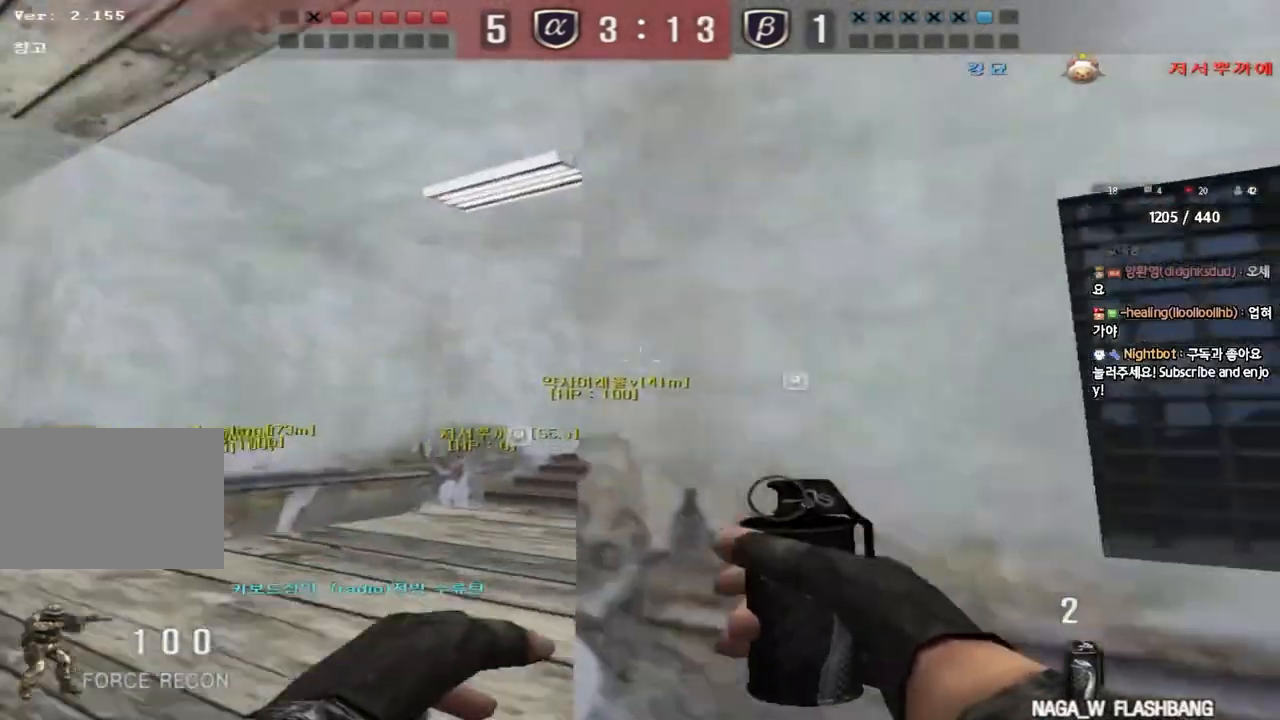
{"keys": ["a", "w"], "events": [[200, "ctrl", "down"], [217, "w", "up"], [233, "a", "up"], [333, "a", "down"], [333, "ctrl", "up"], [333, "w", "down"]]}
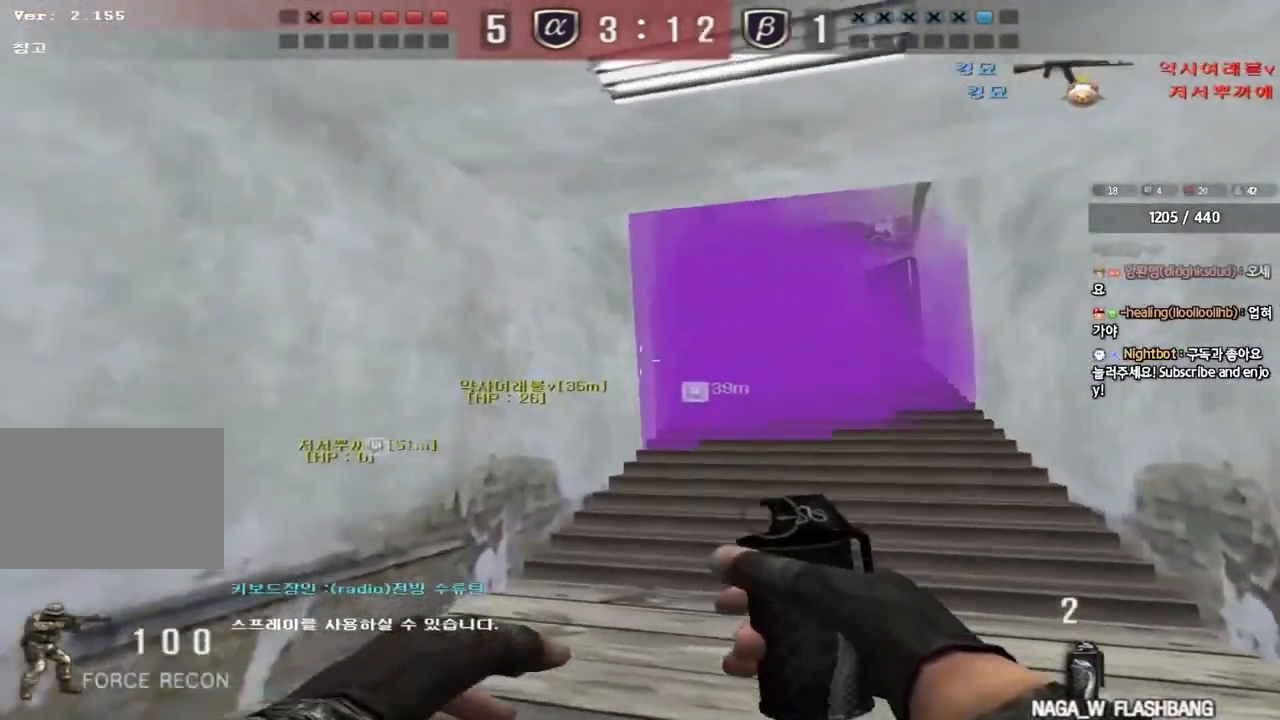
{"keys": ["ctrl"], "events": [[33, "ctrl", "down"], [50, "a", "up"], [50, "w", "up"], [150, "a", "down"], [150, "ctrl", "up"], [150, "w", "down"], [333, "w", "up"], [350, "ctrl", "down"], [367, "a", "up"]]}
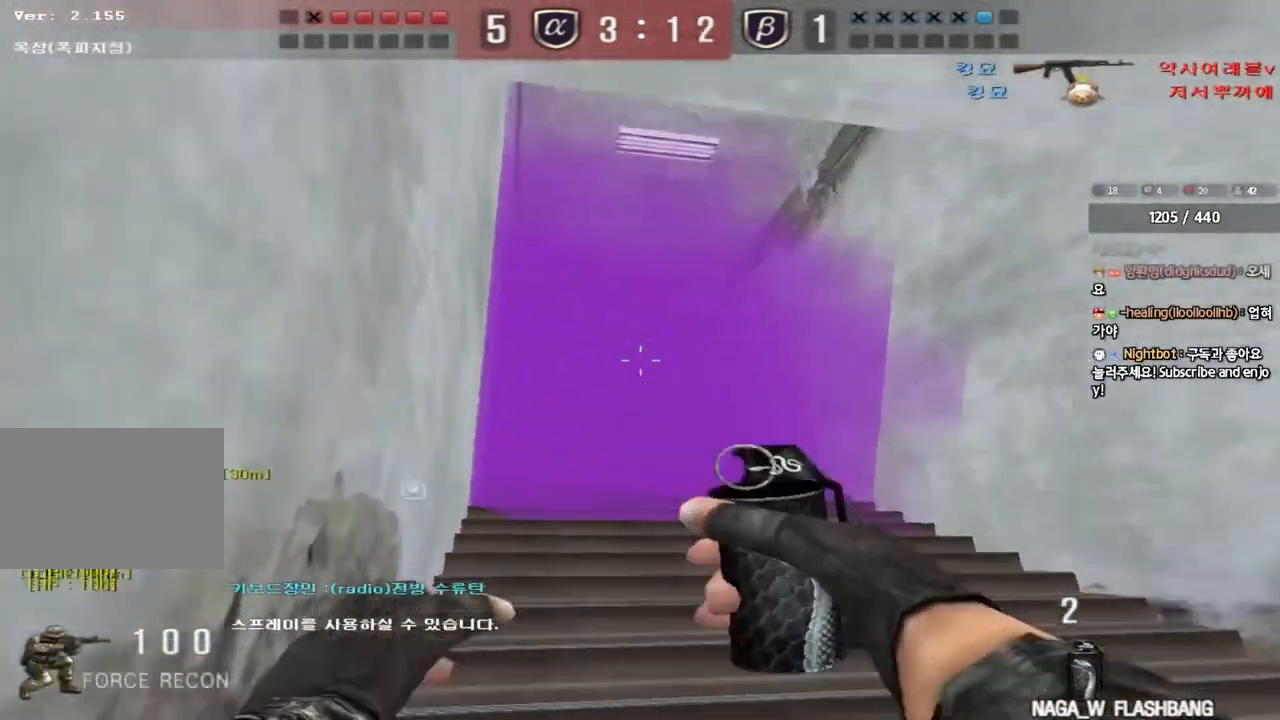
{"keys": ["ctrl"], "events": []}
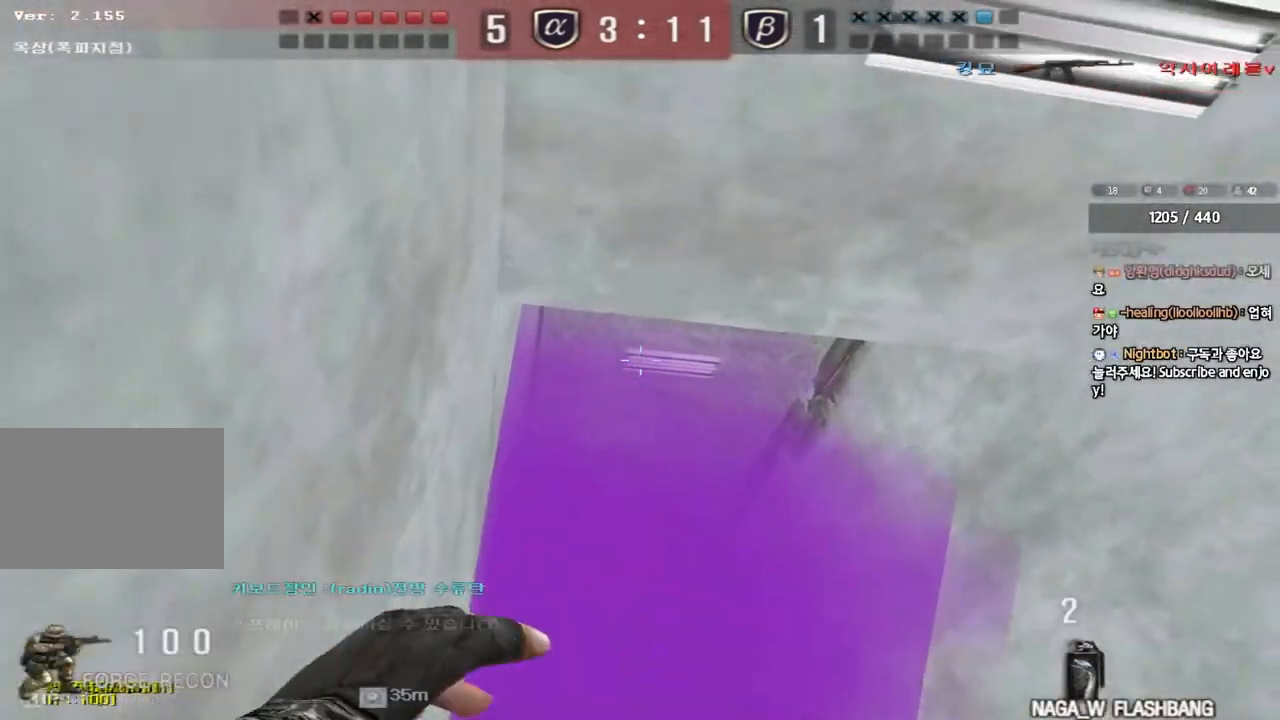
{"keys": ["a", "w"], "events": [[217, "a", "down"], [233, "w", "down"], [267, "ctrl", "up"]]}
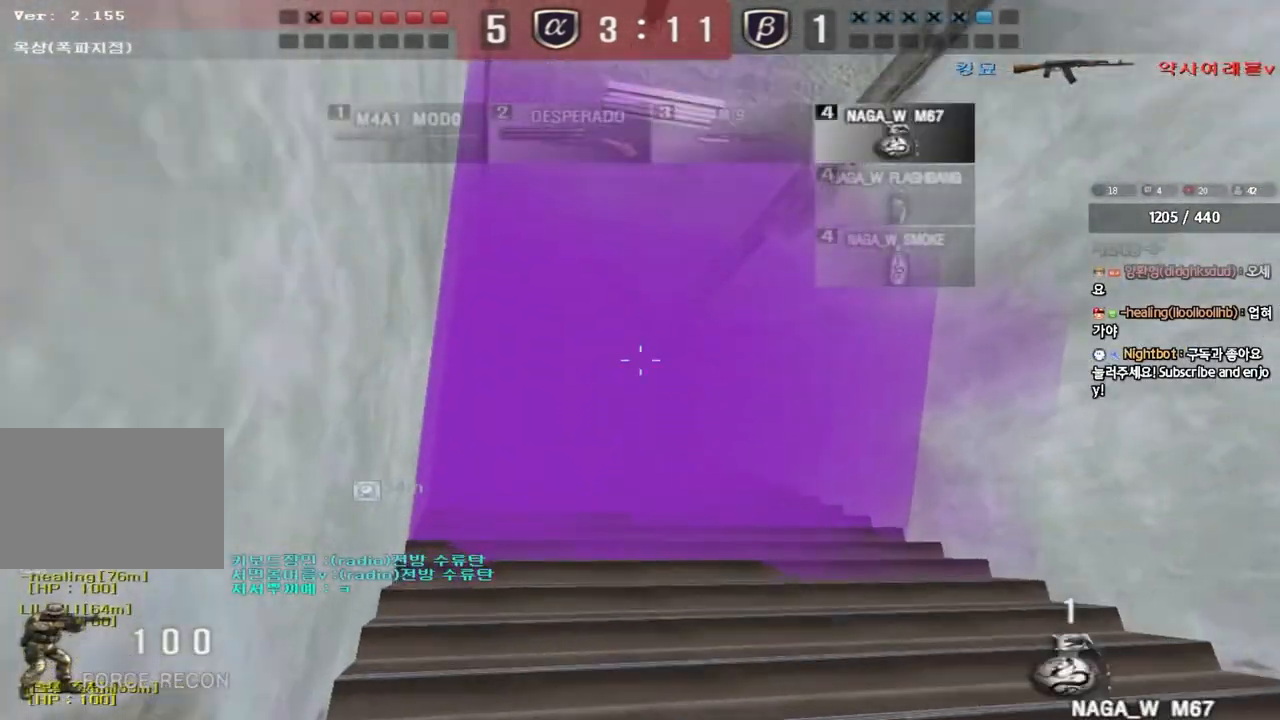
{"keys": ["ctrl"], "events": [[83, "ctrl", "down"], [100, "w", "up"], [117, "a", "up"], [200, "ctrl", "up"], [217, "a", "down"], [217, "w", "down"], [400, "ctrl", "down"], [400, "w", "up"], [417, "a", "up"]]}
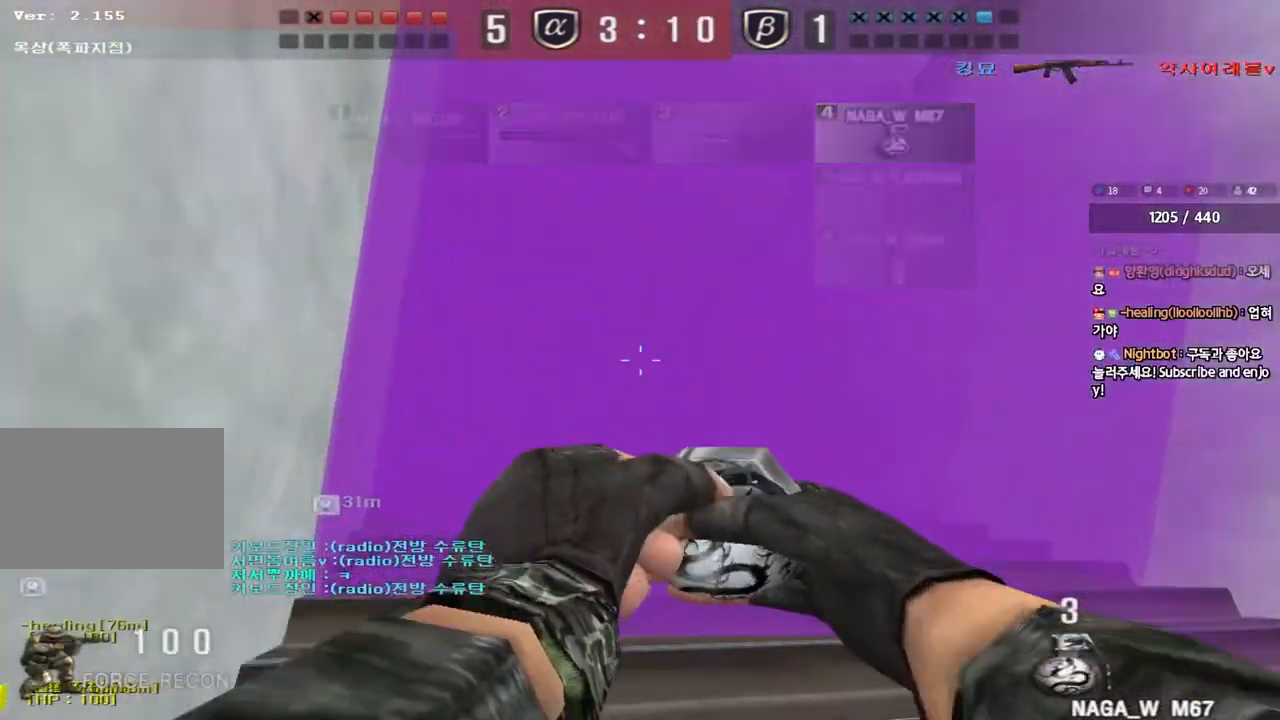
{"keys": ["a", "w"], "events": [[17, "a", "down"], [17, "ctrl", "up"], [17, "w", "down"], [467, "shift", "down"], [500, "shift", "up"]]}
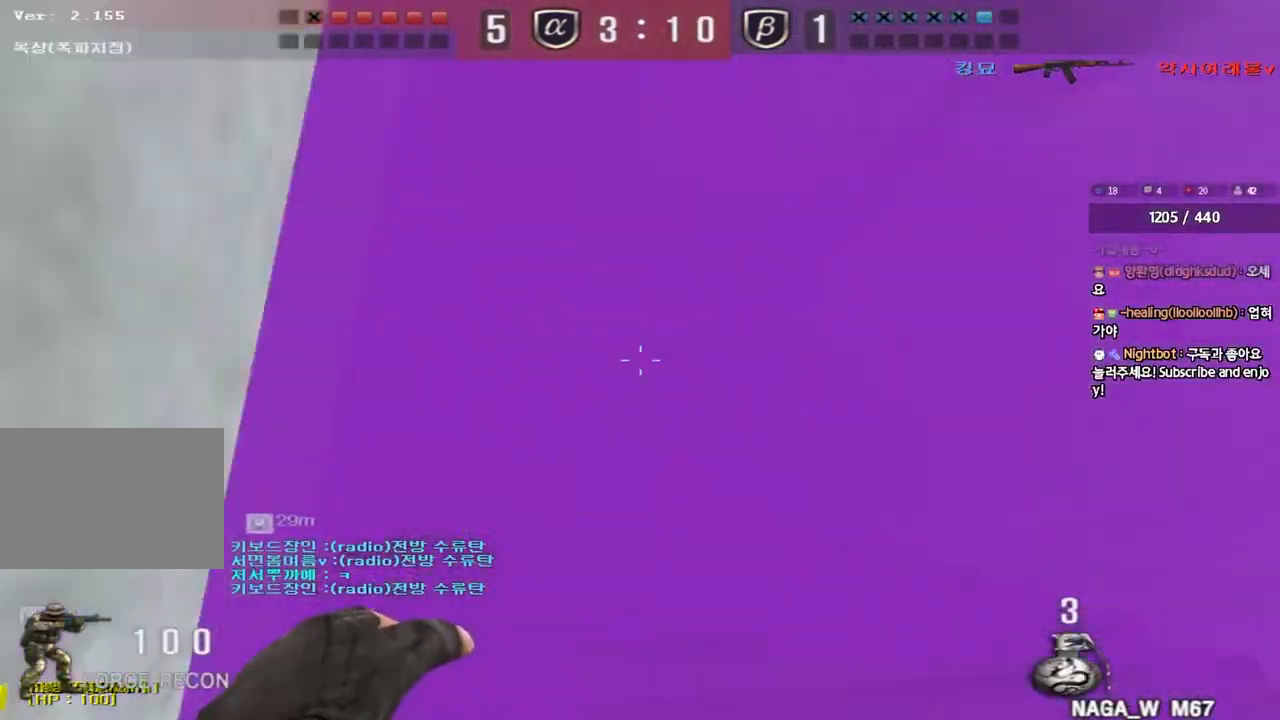
{"keys": [], "events": [[467, "a", "up"], [467, "w", "up"]]}